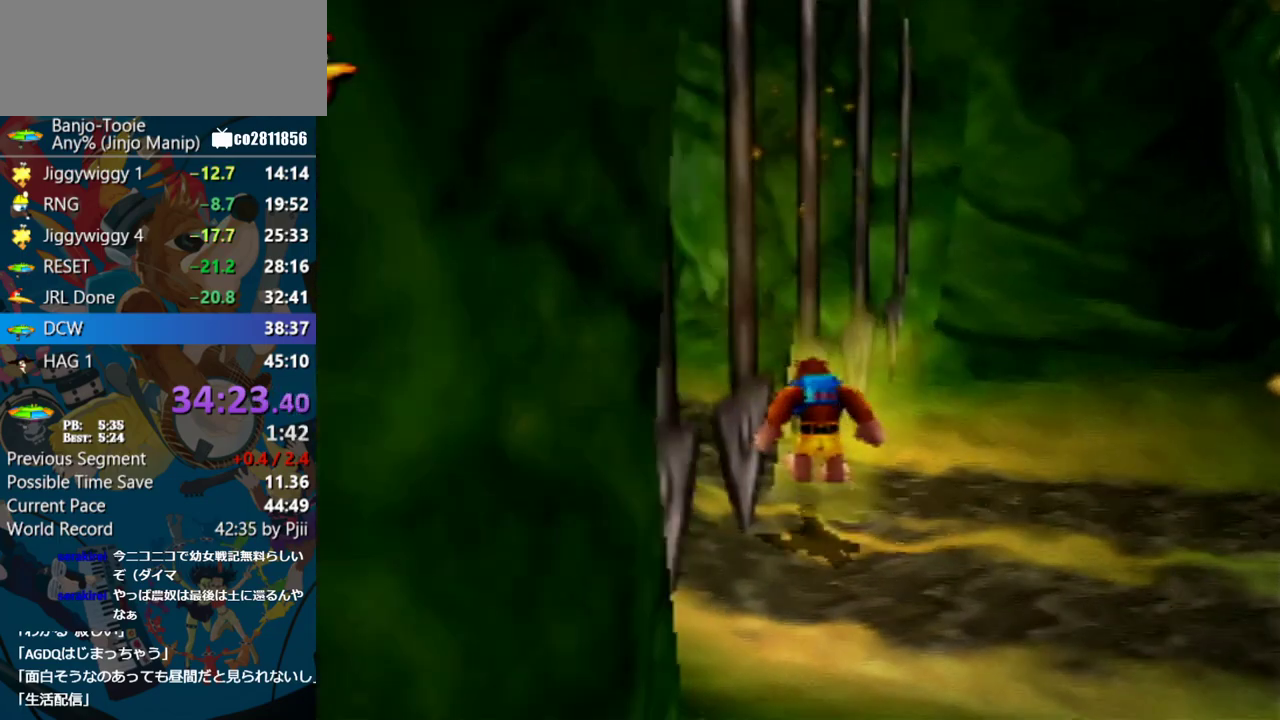
Gameplay with a controller (Nintendo layout); each line is a JSON object with the inputs held at the frame after it. "events" lists button and stick changes between this image and that frame as [ms after this image, input, new state], when the widget could be followed in between. Not read: L3 R3.
{"buttons": [], "left_stick": "center", "events": [[17, "Z", "down"], [83, "left_stick", "center"], [133, "C_LEFT", "down"], [250, "C_LEFT", "up"], [300, "Z", "up"]]}
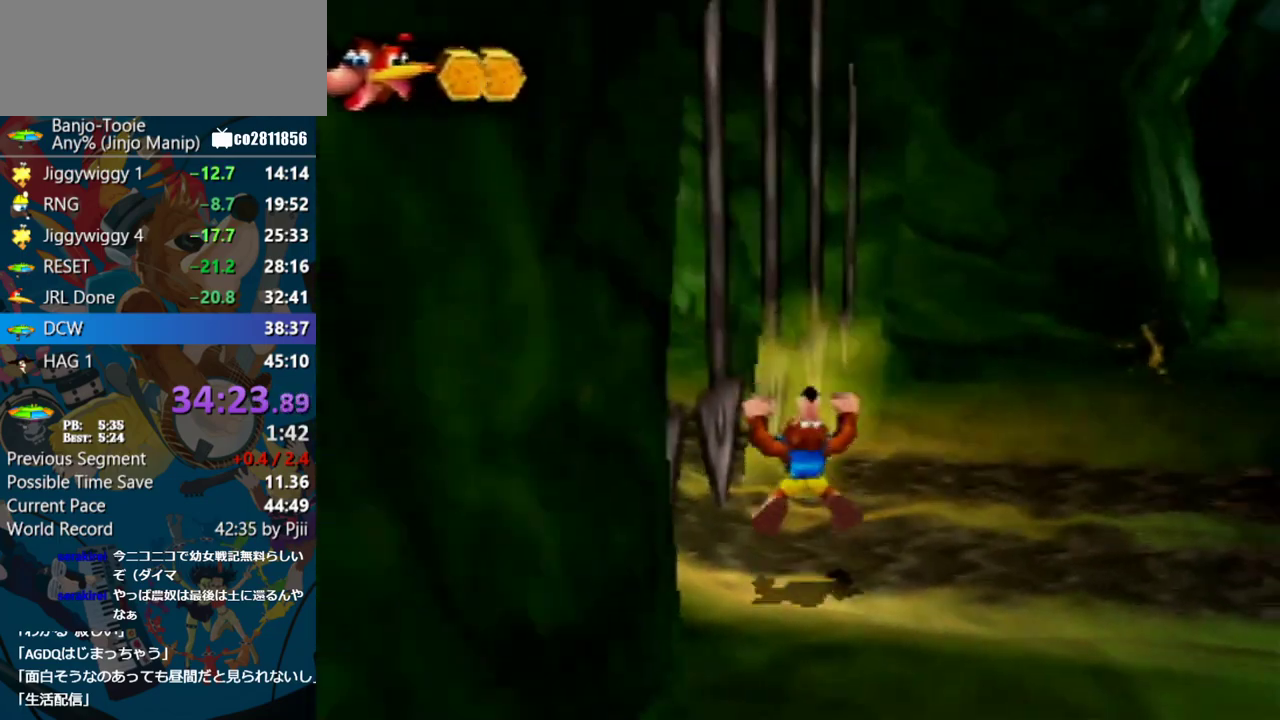
{"buttons": [], "left_stick": "up-left", "events": [[17, "left_stick", "up"], [350, "left_stick", "up-left"]]}
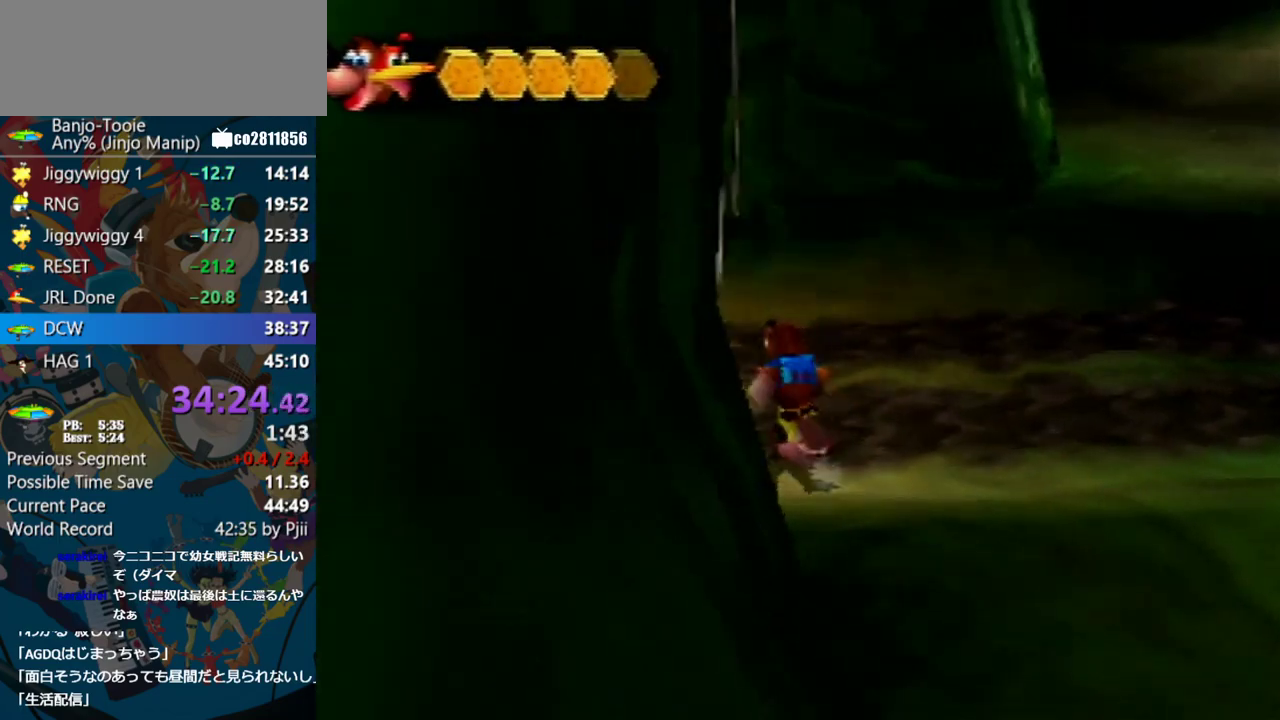
{"buttons": ["Z"], "left_stick": "left", "events": [[50, "left_stick", "up"], [283, "left_stick", "up-left"], [433, "left_stick", "left"], [467, "Z", "down"]]}
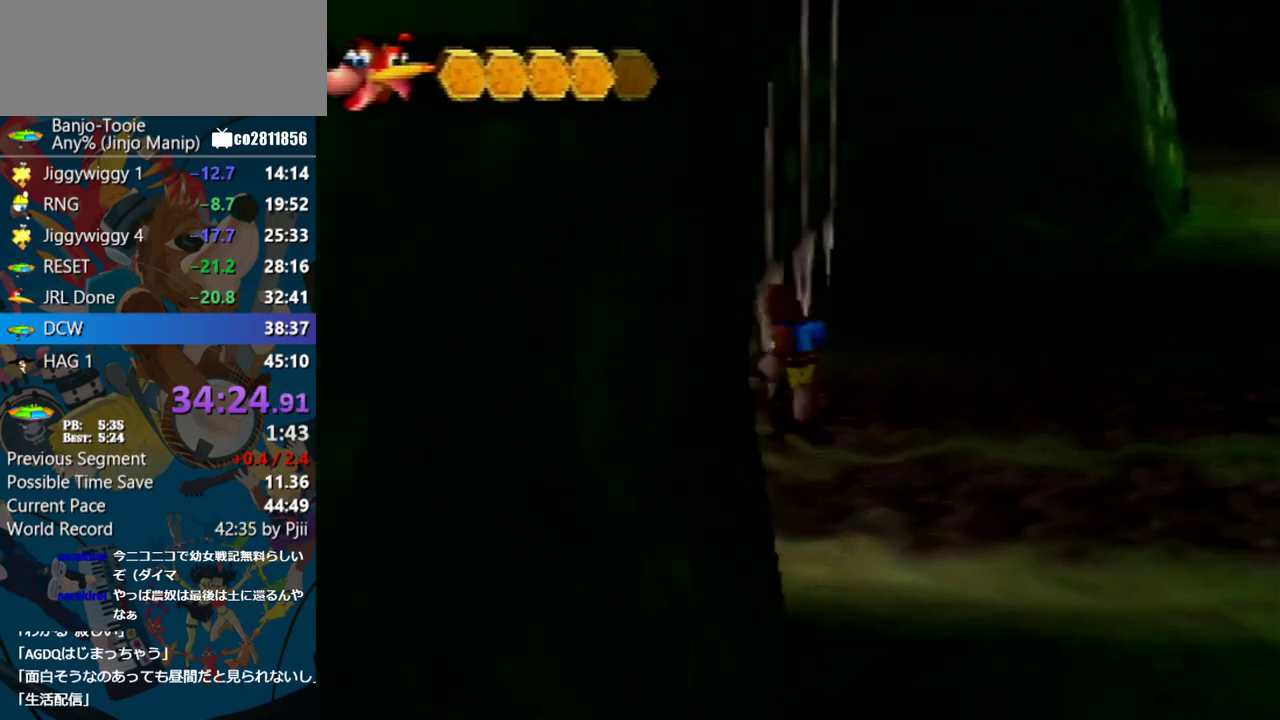
{"buttons": ["Z", "C_UP"], "left_stick": "center", "events": [[50, "left_stick", "center"], [67, "C_LEFT", "down"], [167, "C_LEFT", "up"], [317, "C_UP", "down"], [400, "C_UP", "up"], [483, "C_UP", "down"]]}
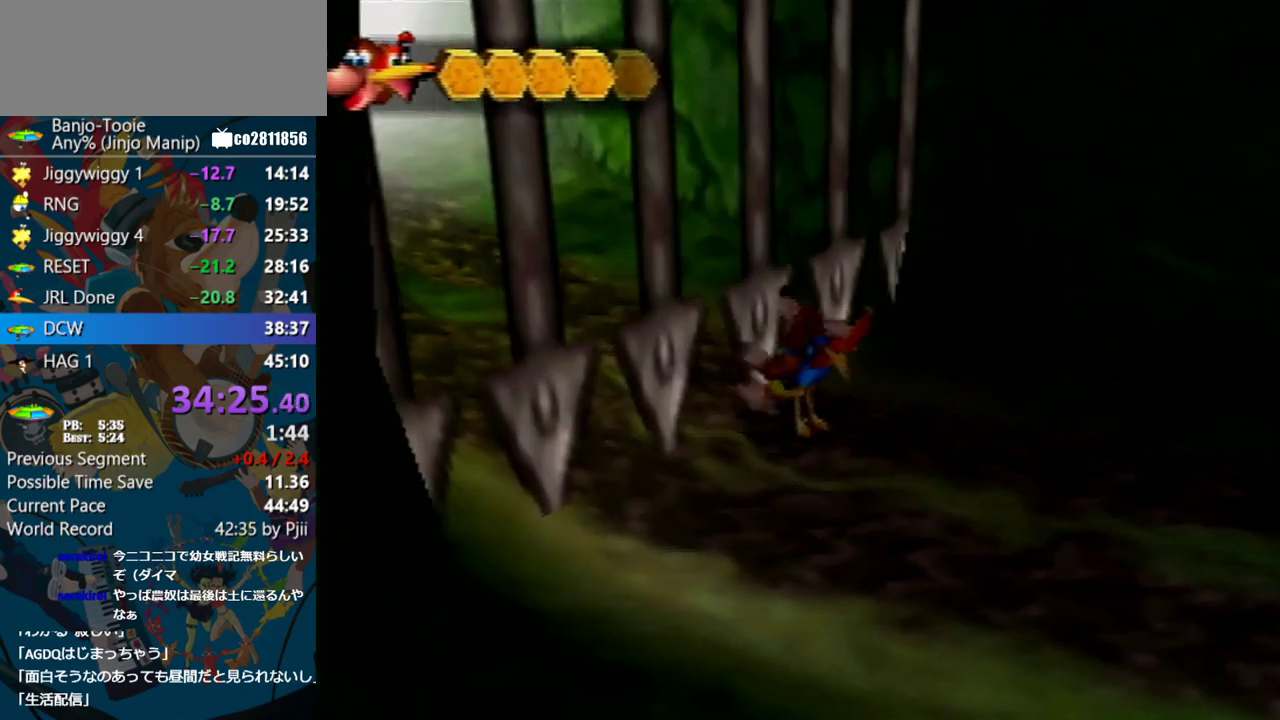
{"buttons": ["Z", "C_UP"], "left_stick": "center", "events": [[50, "C_UP", "up"], [133, "C_UP", "down"], [383, "C_UP", "up"], [433, "C_UP", "down"]]}
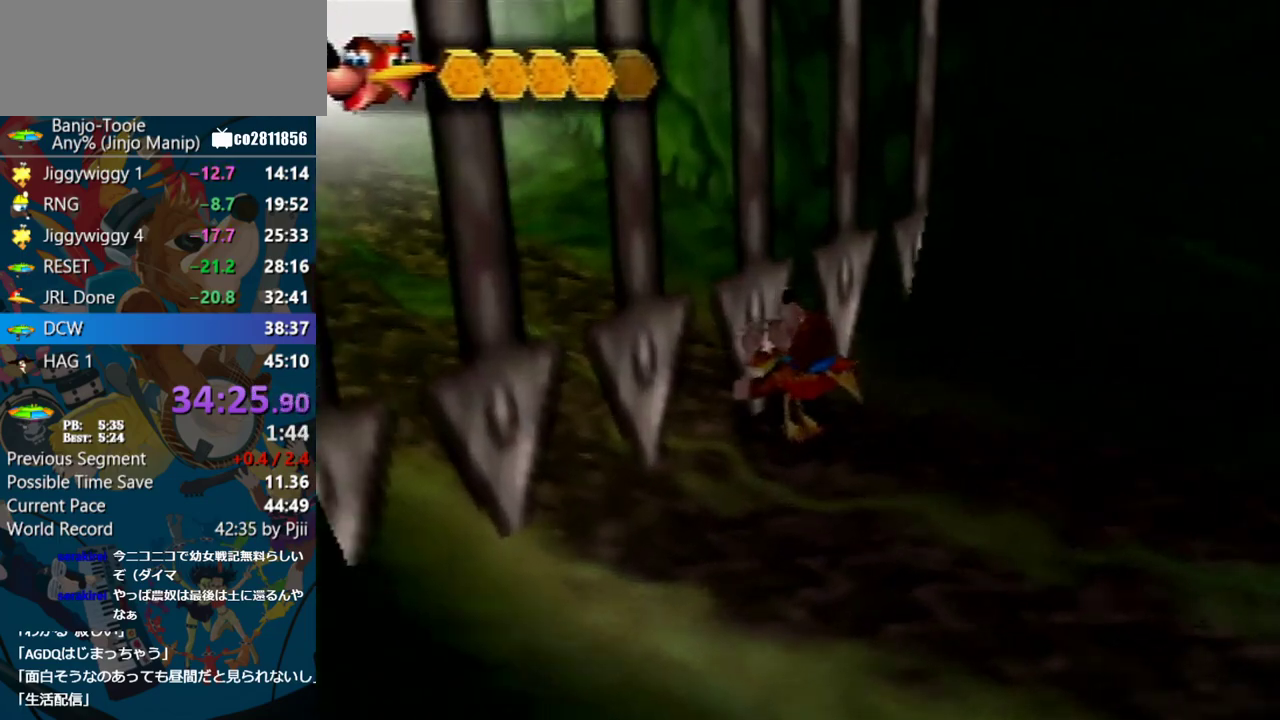
{"buttons": [], "left_stick": "down-left", "events": [[67, "C_UP", "up"], [167, "Z", "up"], [483, "left_stick", "down-left"]]}
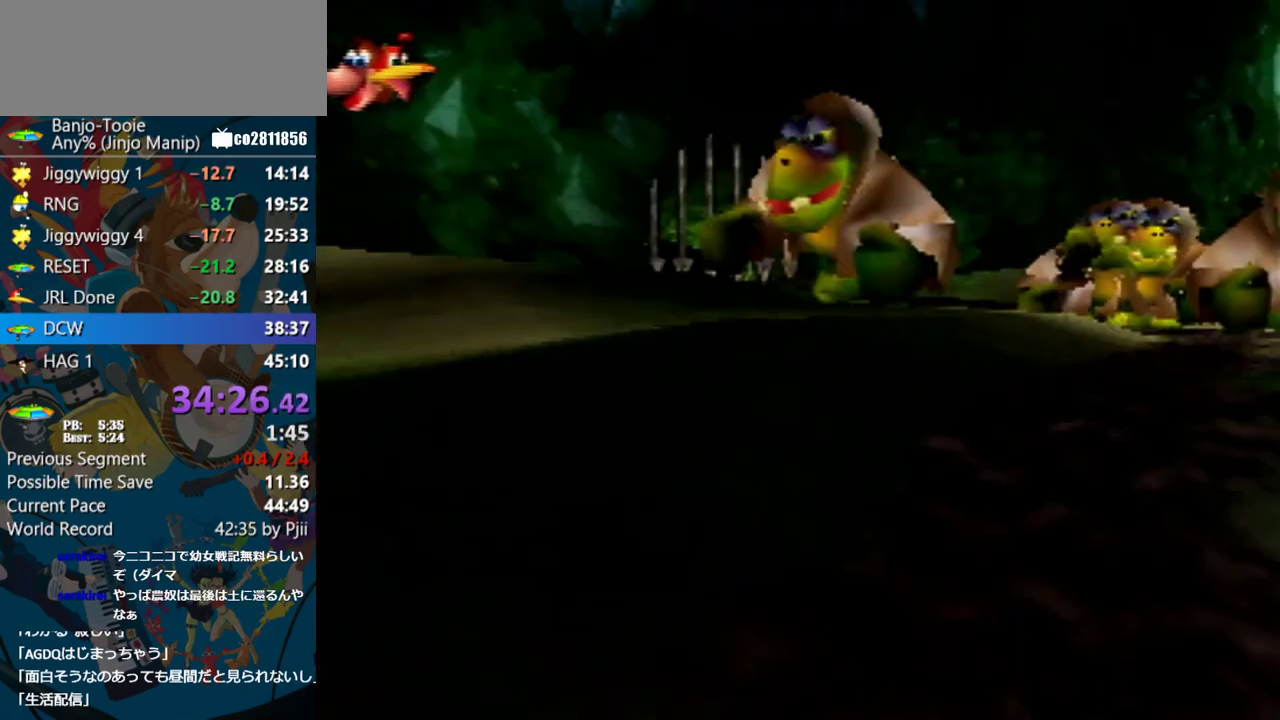
{"buttons": [], "left_stick": "center", "events": [[217, "left_stick", "left"], [367, "left_stick", "center"]]}
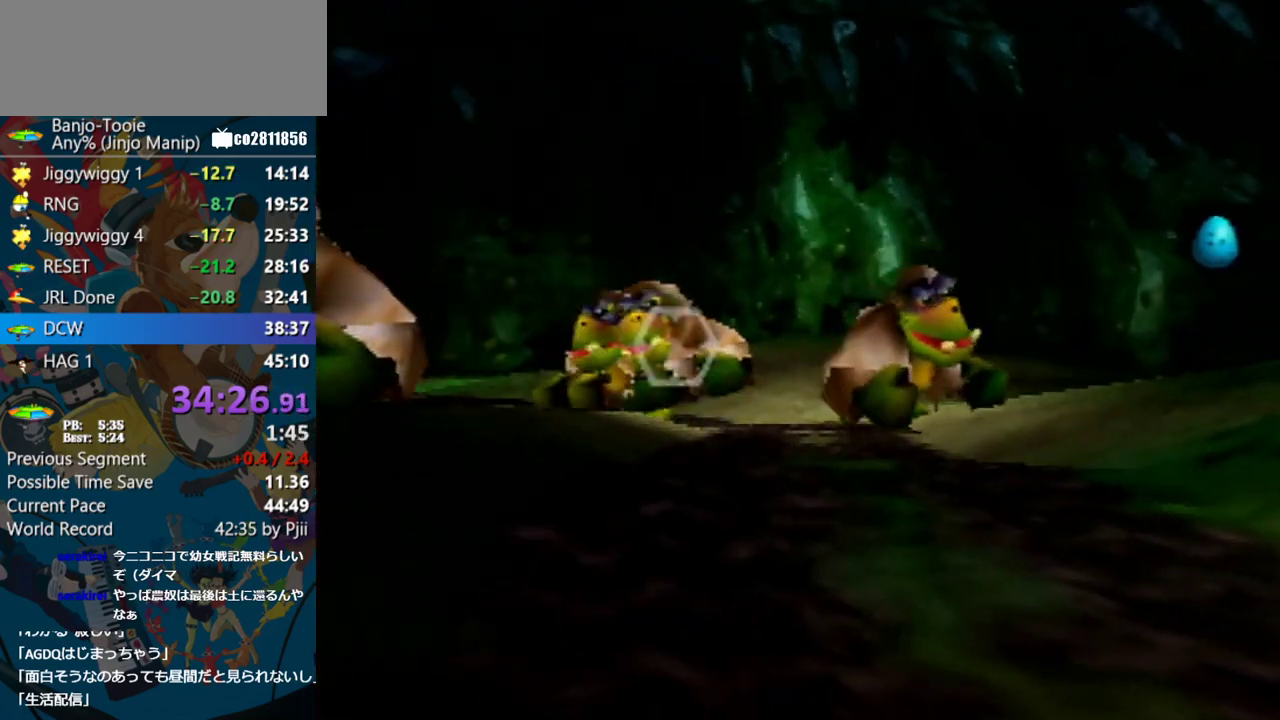
{"buttons": [], "left_stick": "down-left", "events": [[233, "left_stick", "down-left"], [350, "left_stick", "center"], [500, "left_stick", "down-left"]]}
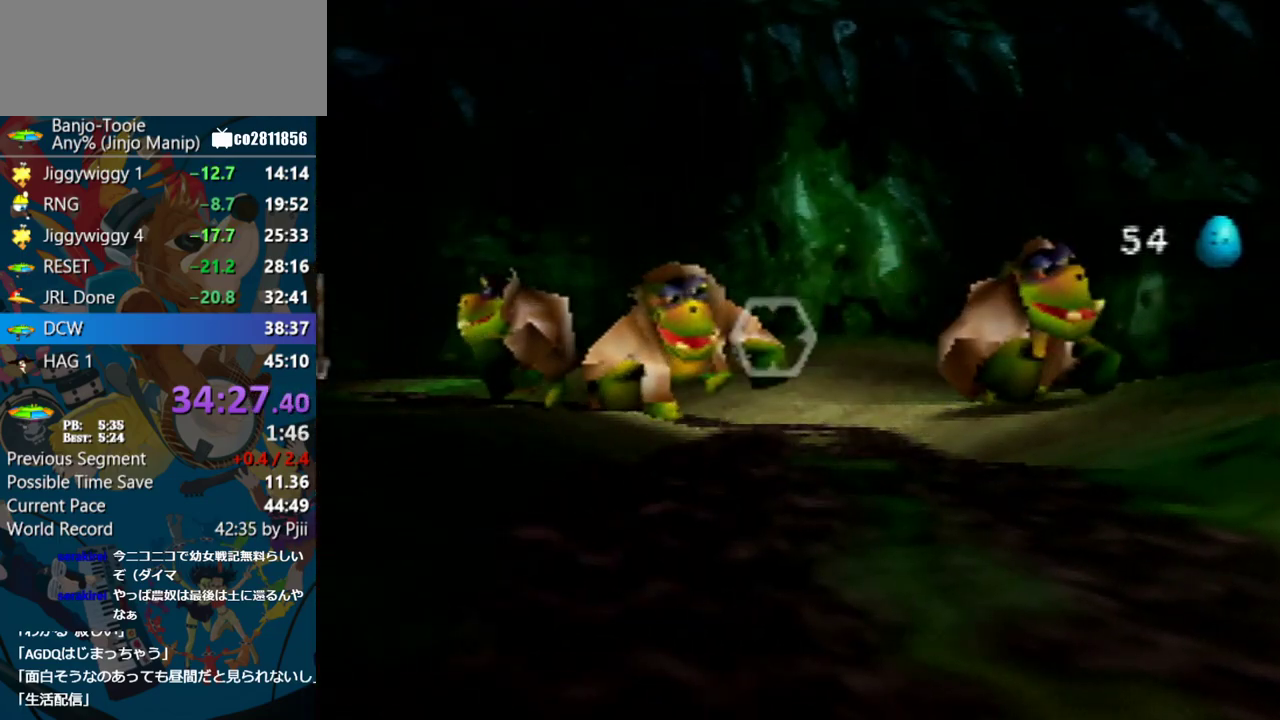
{"buttons": ["Z"], "left_stick": "center", "events": [[33, "Z", "down"], [100, "left_stick", "center"], [133, "C_UP", "down"], [133, "Z", "up"], [250, "C_UP", "up"], [383, "Z", "down"]]}
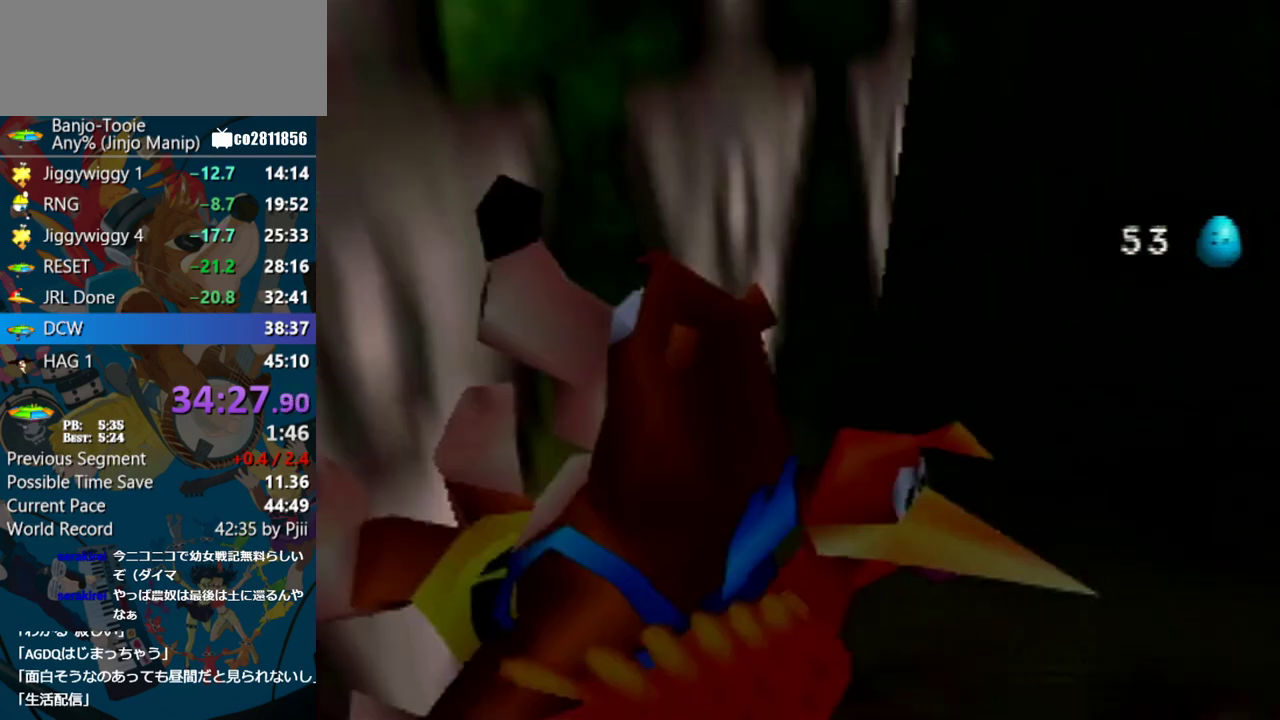
{"buttons": ["Z"], "left_stick": "center", "events": [[217, "left_stick", "down-left"], [333, "left_stick", "center"]]}
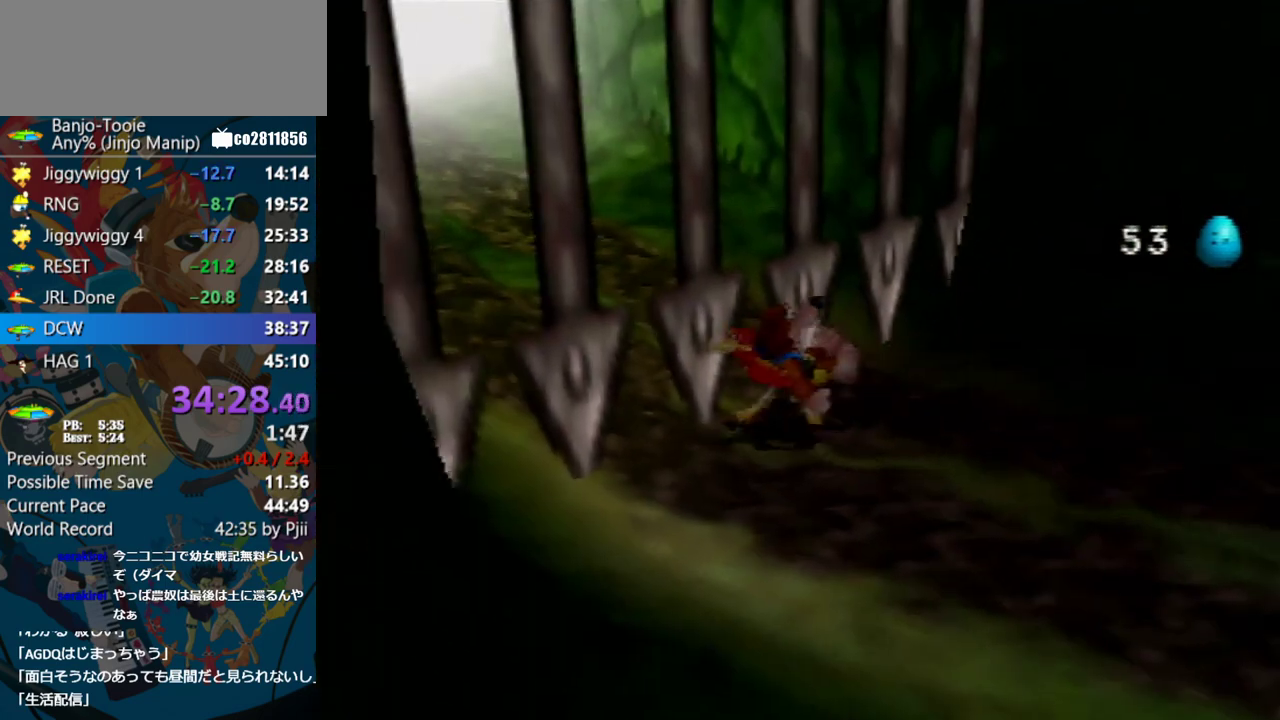
{"buttons": ["Z"], "left_stick": "center", "events": []}
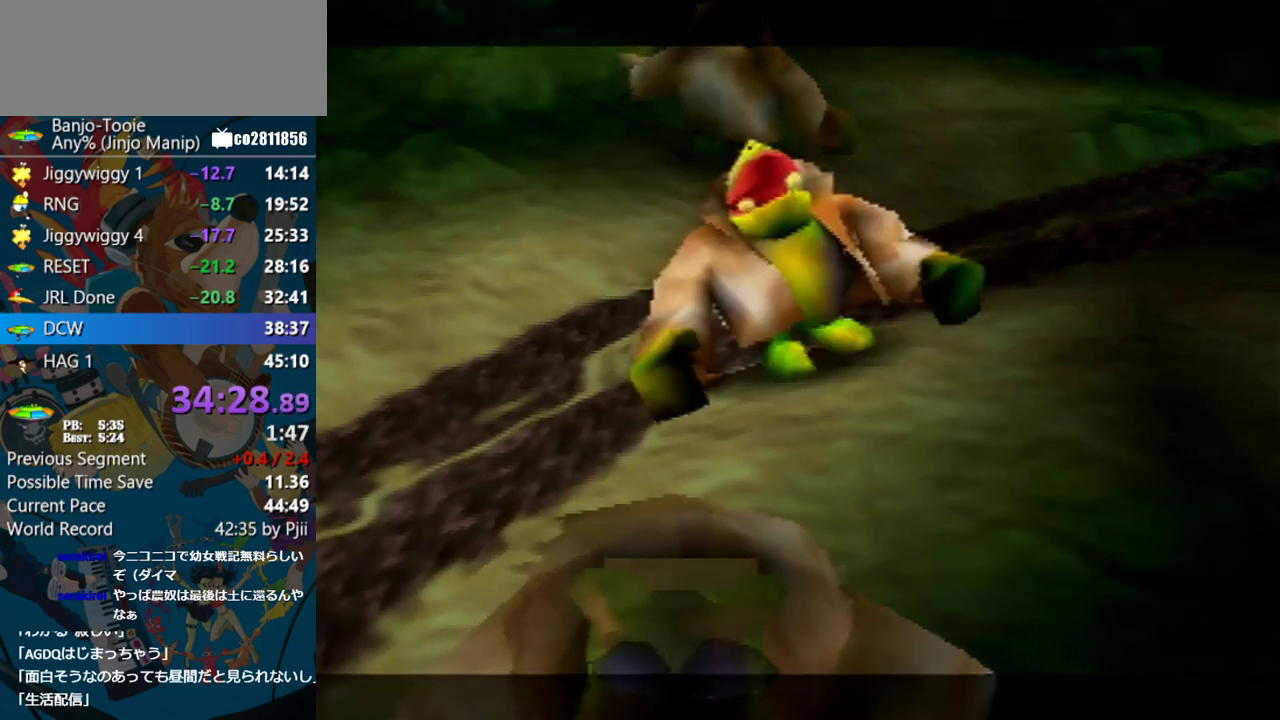
{"buttons": ["Z"], "left_stick": "center", "events": []}
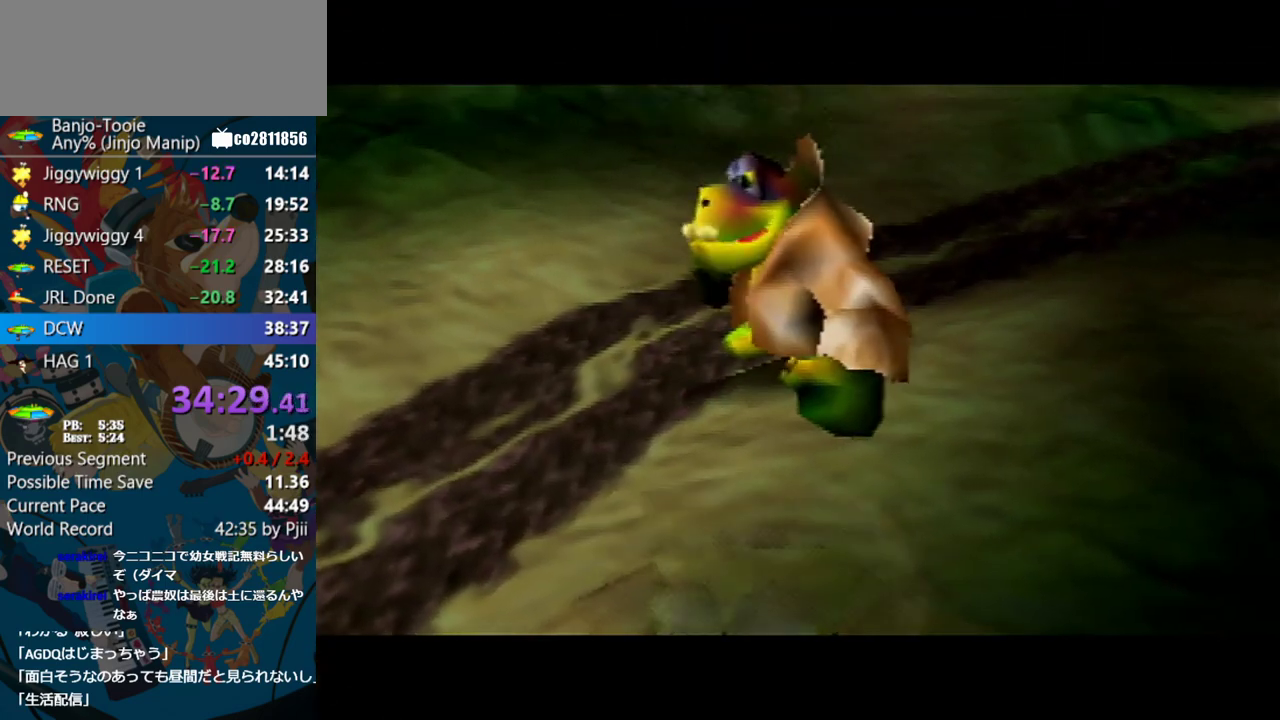
{"buttons": ["Z"], "left_stick": "center", "events": []}
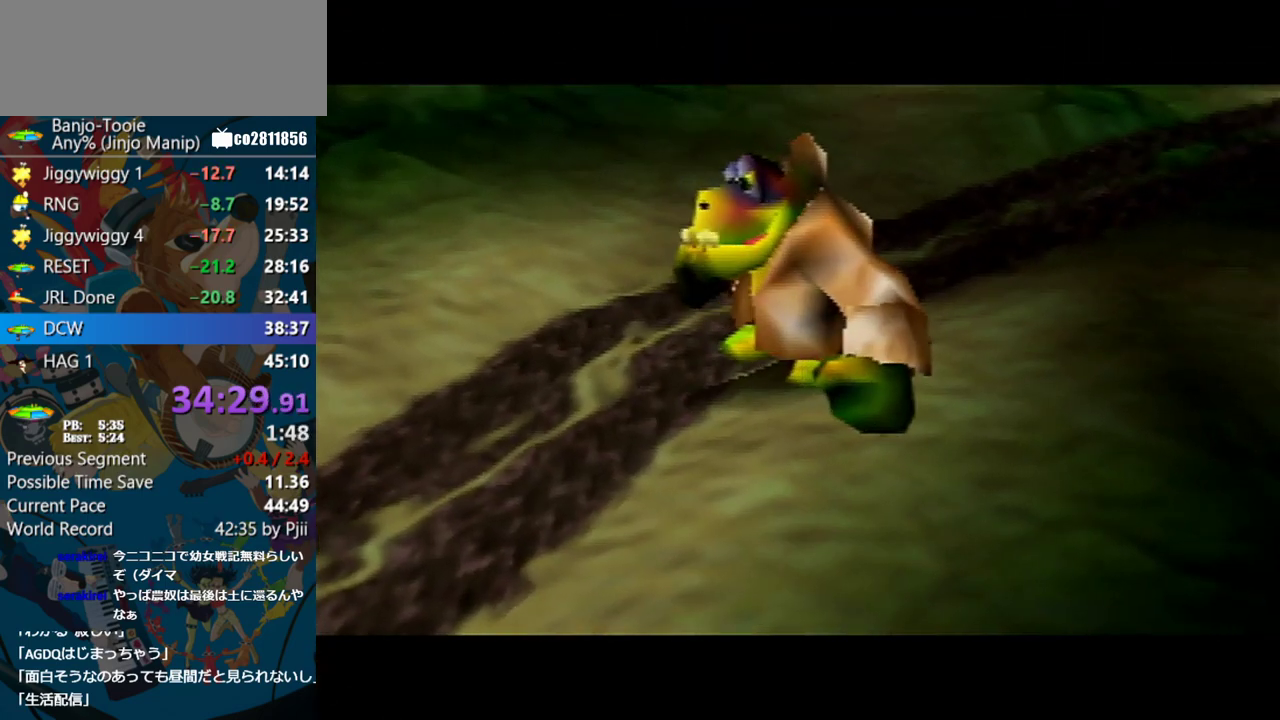
{"buttons": ["Z"], "left_stick": "center", "events": []}
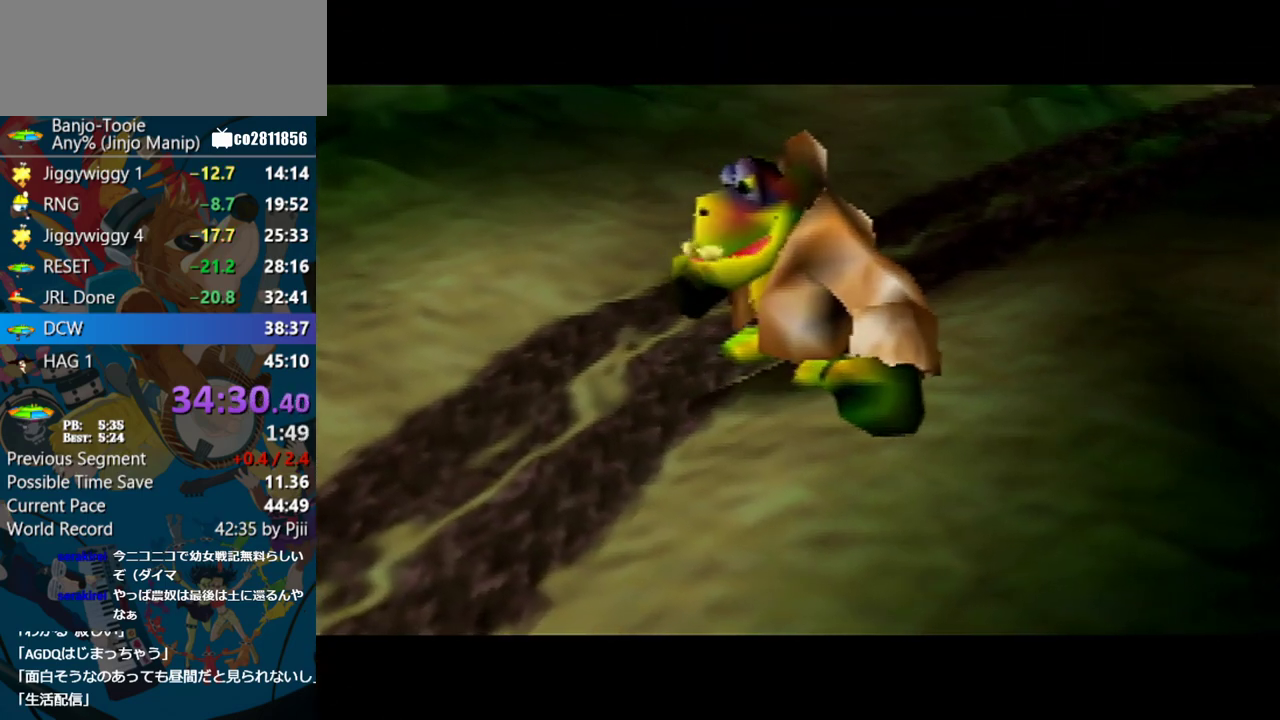
{"buttons": ["Z"], "left_stick": "center", "events": []}
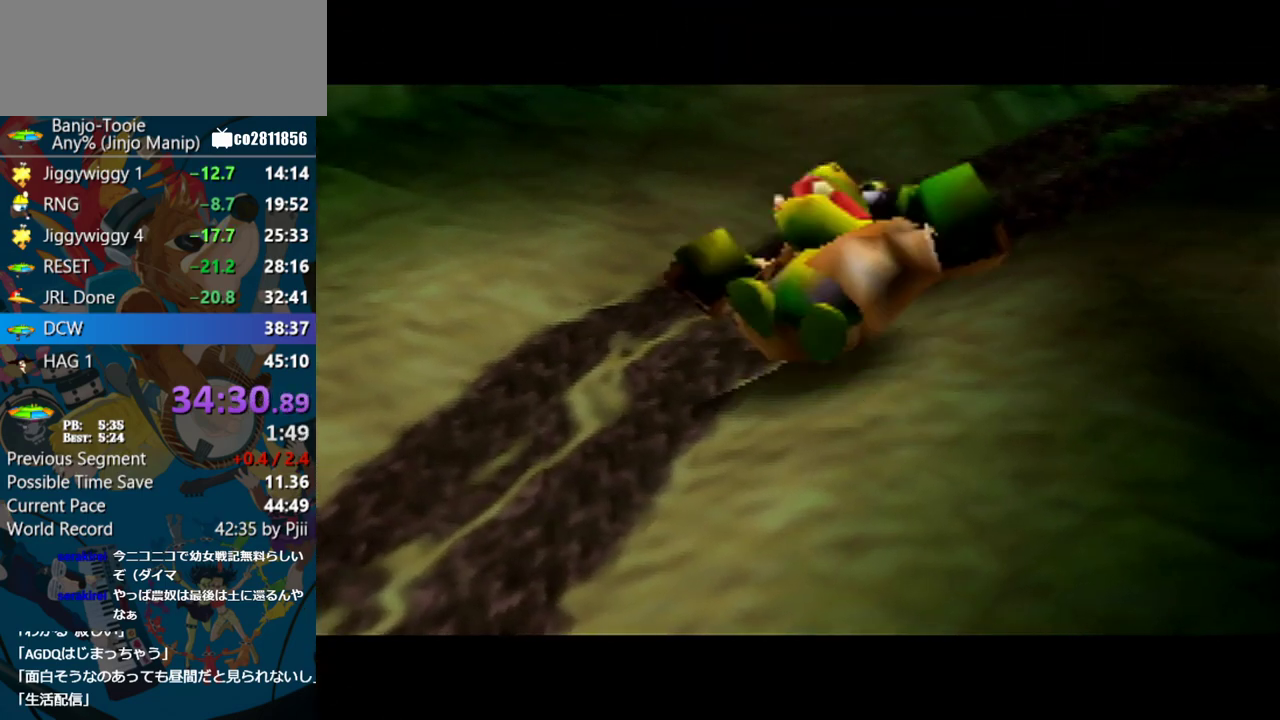
{"buttons": ["Z"], "left_stick": "center", "events": []}
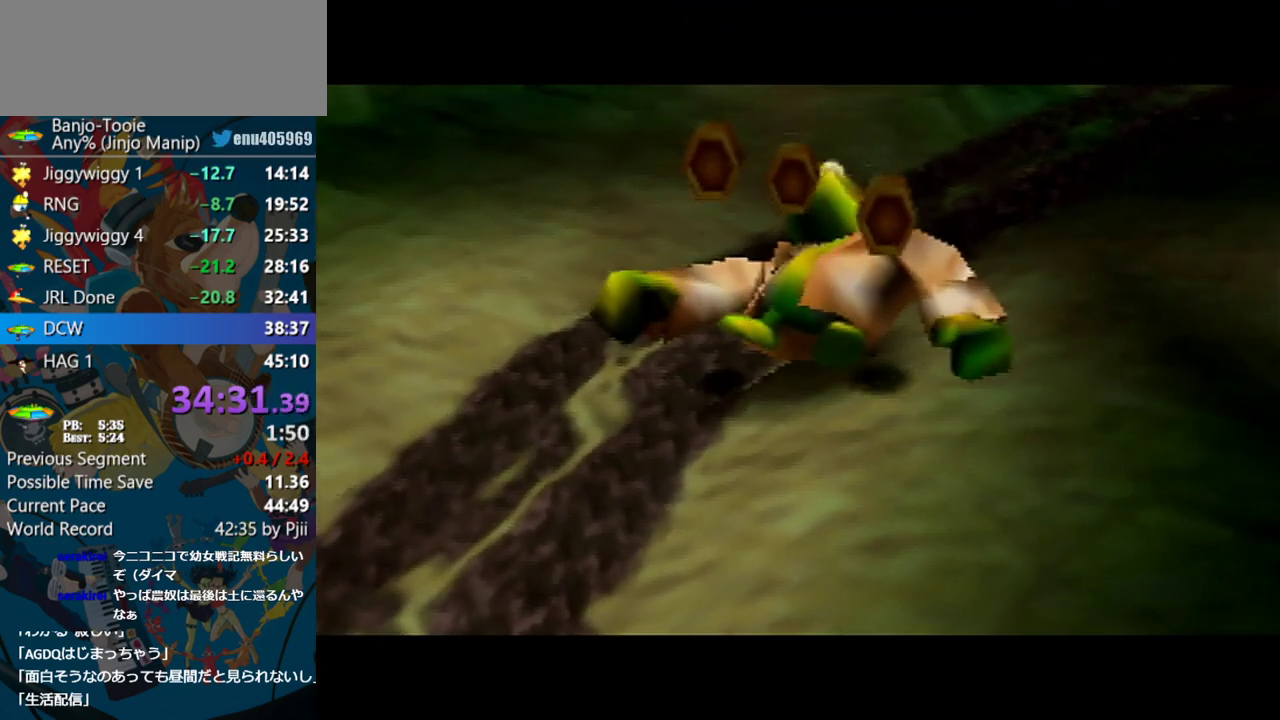
{"buttons": ["Z"], "left_stick": "center", "events": []}
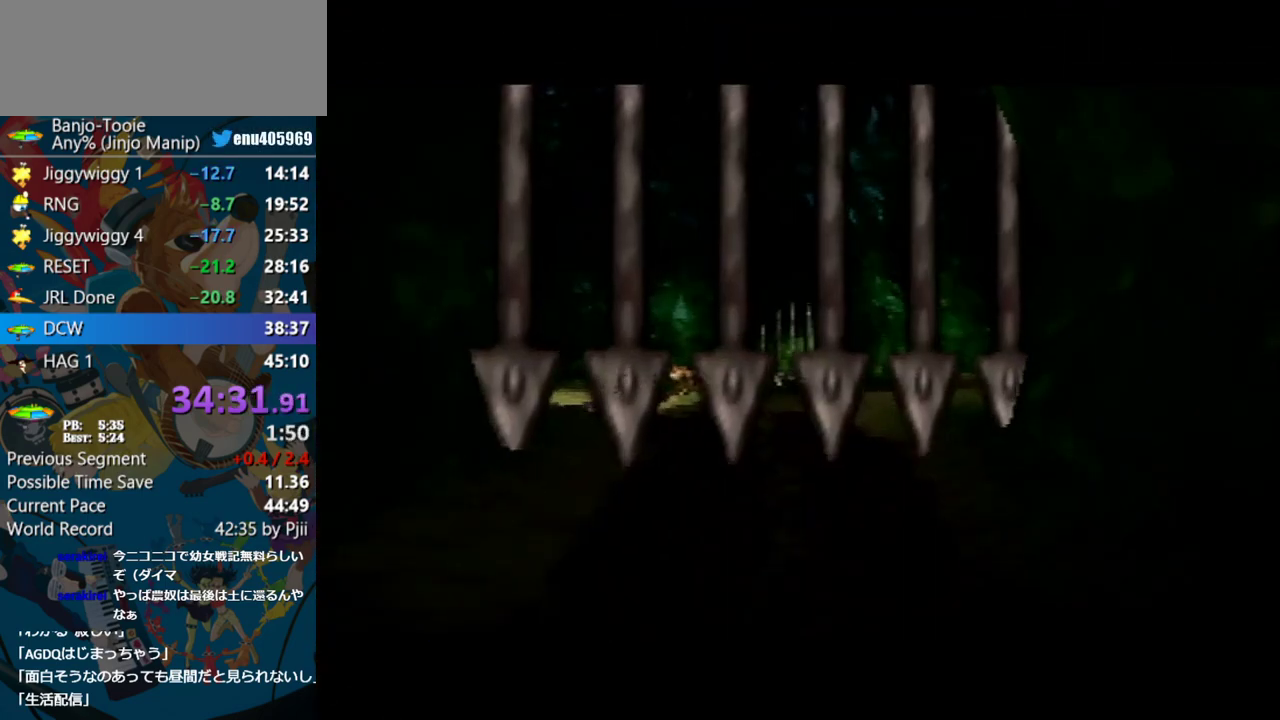
{"buttons": ["Z"], "left_stick": "center", "events": []}
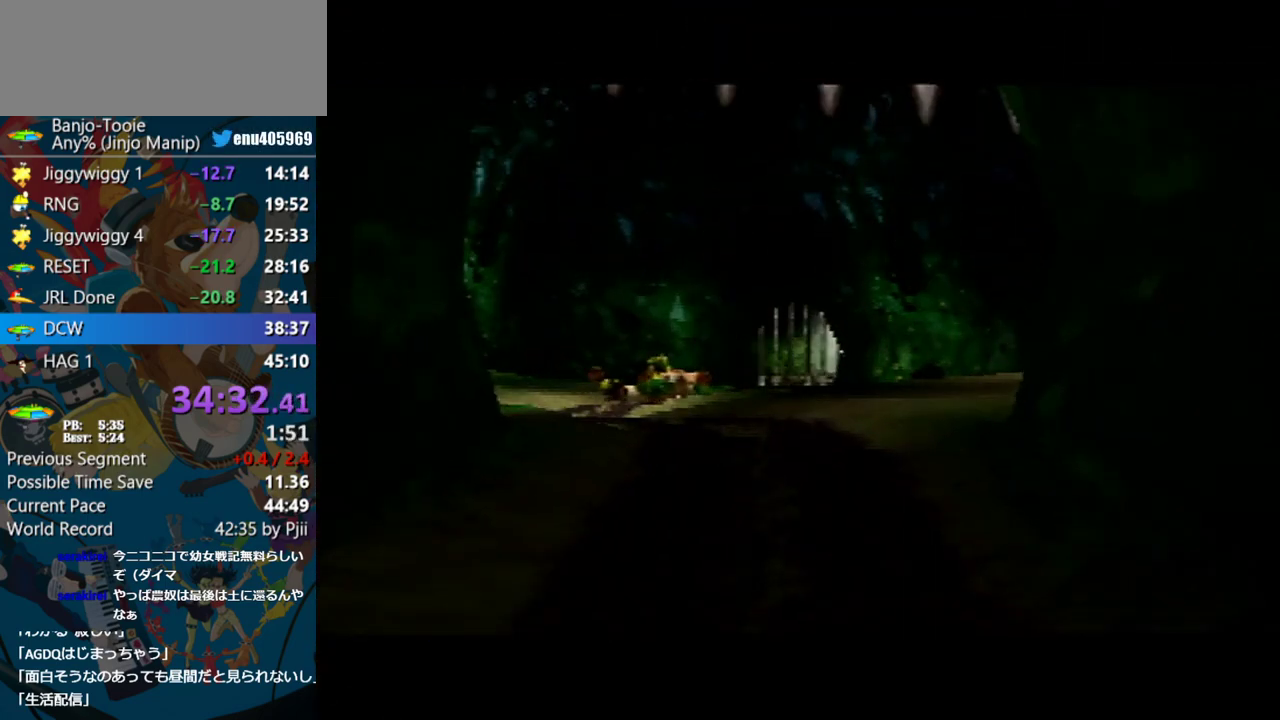
{"buttons": ["Z"], "left_stick": "center", "events": []}
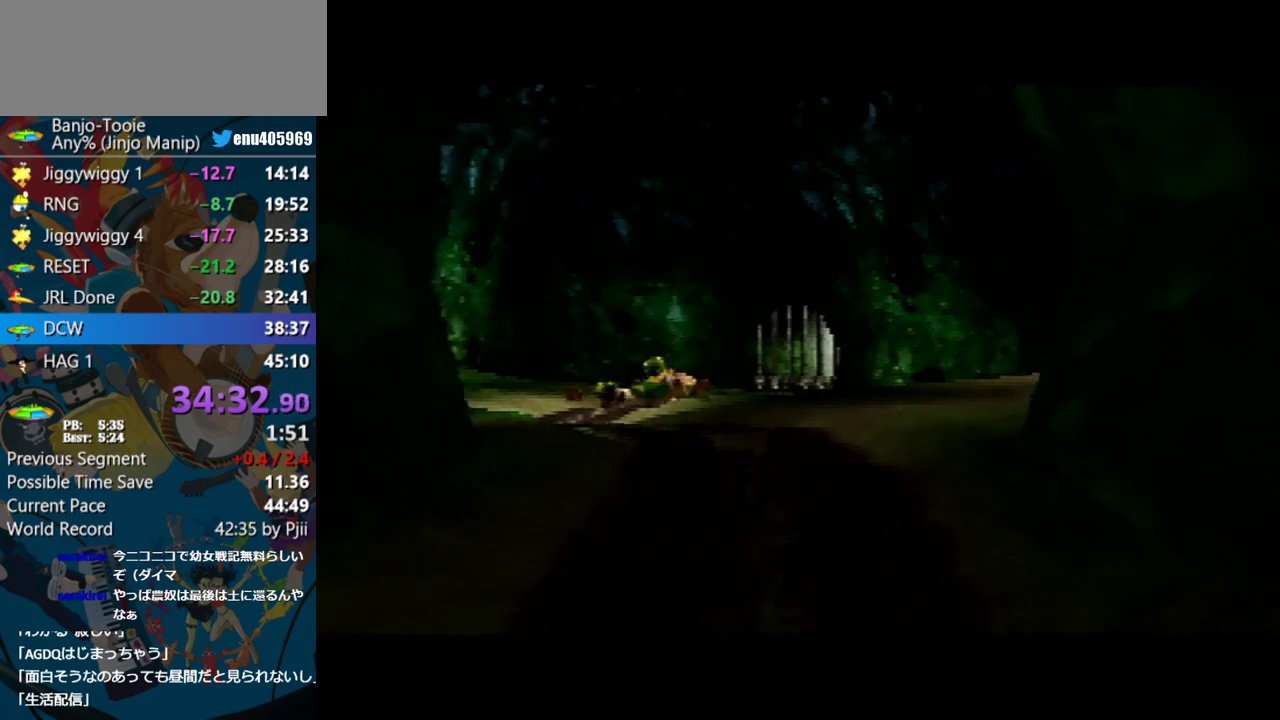
{"buttons": ["Z"], "left_stick": "center", "events": []}
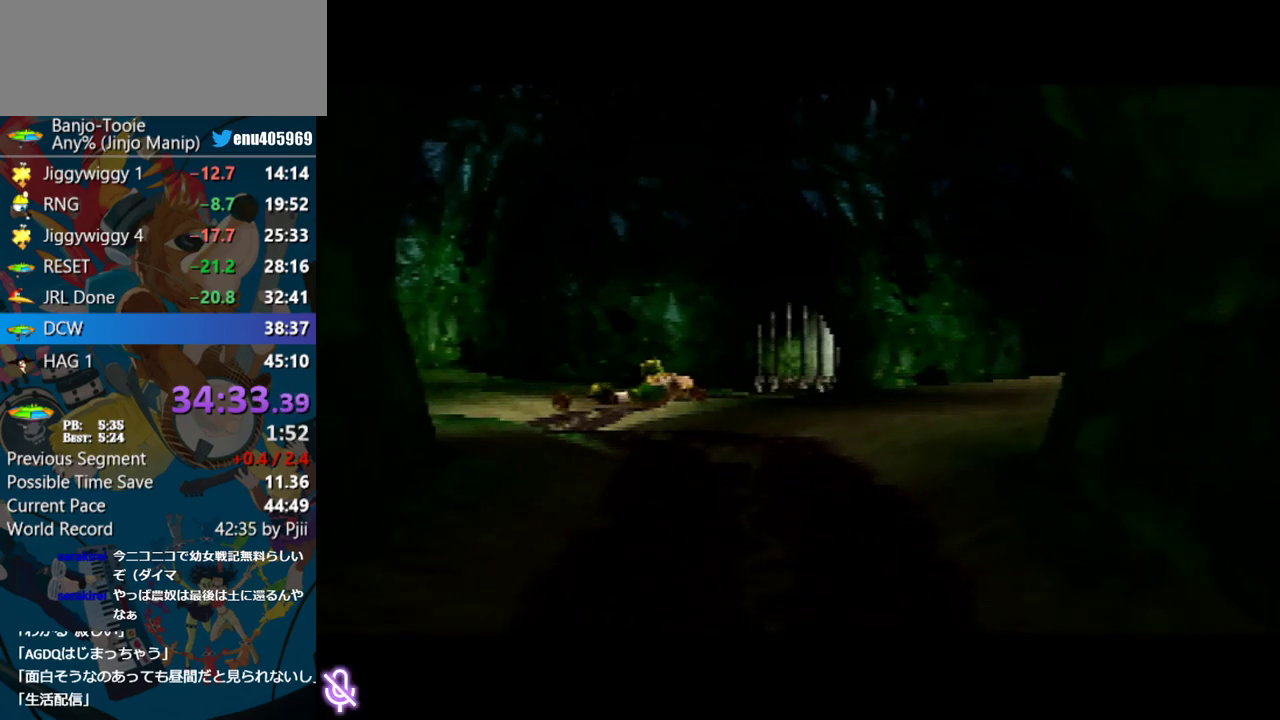
{"buttons": ["Z"], "left_stick": "center", "events": []}
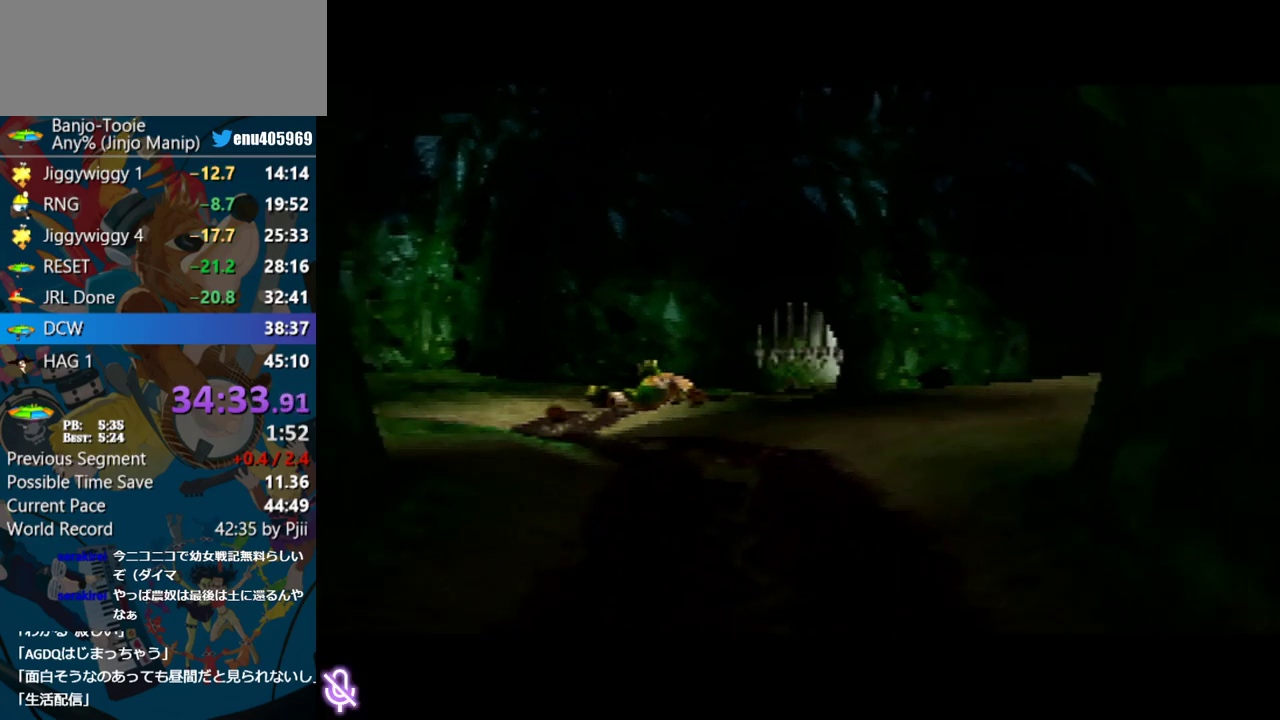
{"buttons": ["Z"], "left_stick": "center"}
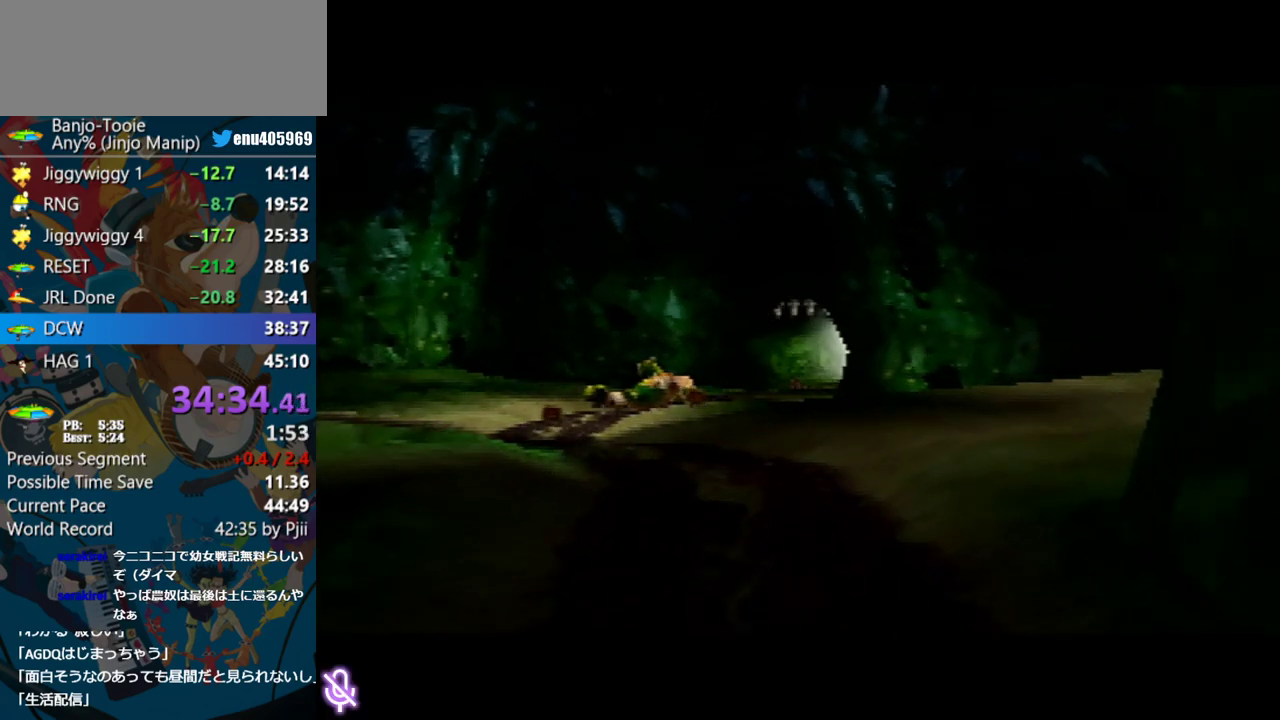
{"buttons": ["Z"], "left_stick": "center", "events": []}
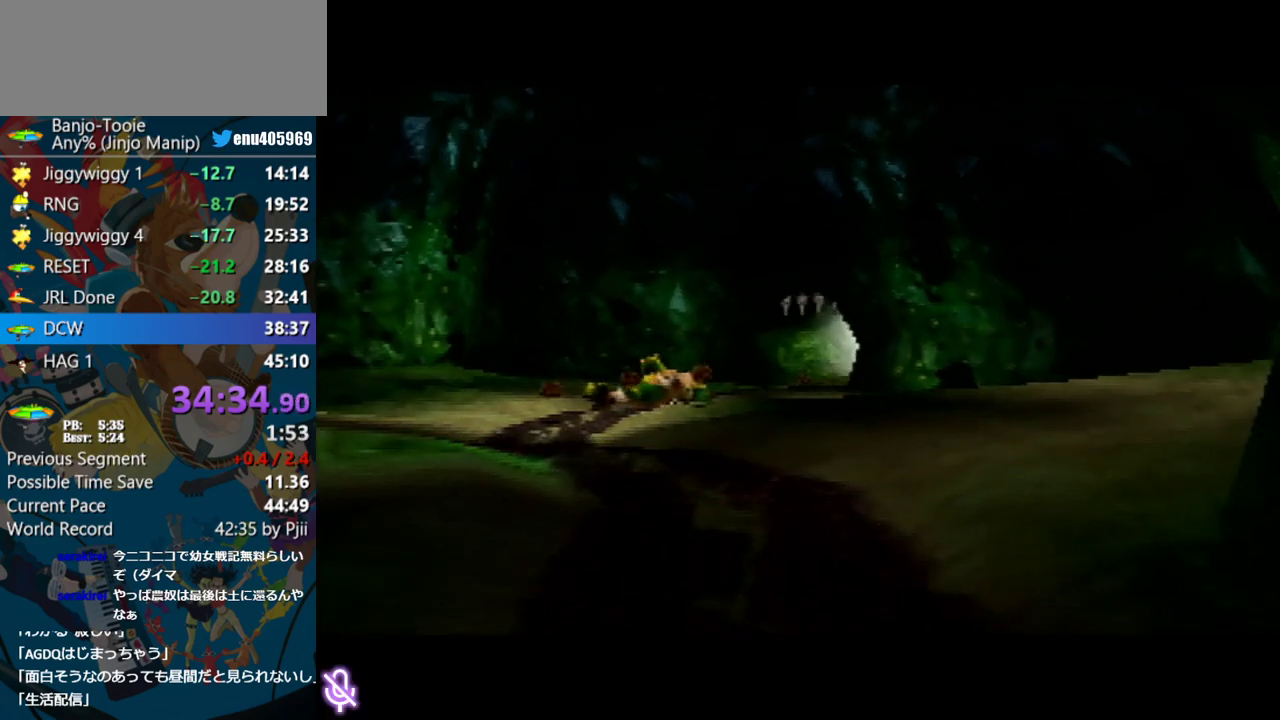
{"buttons": ["Z"], "left_stick": "center", "events": []}
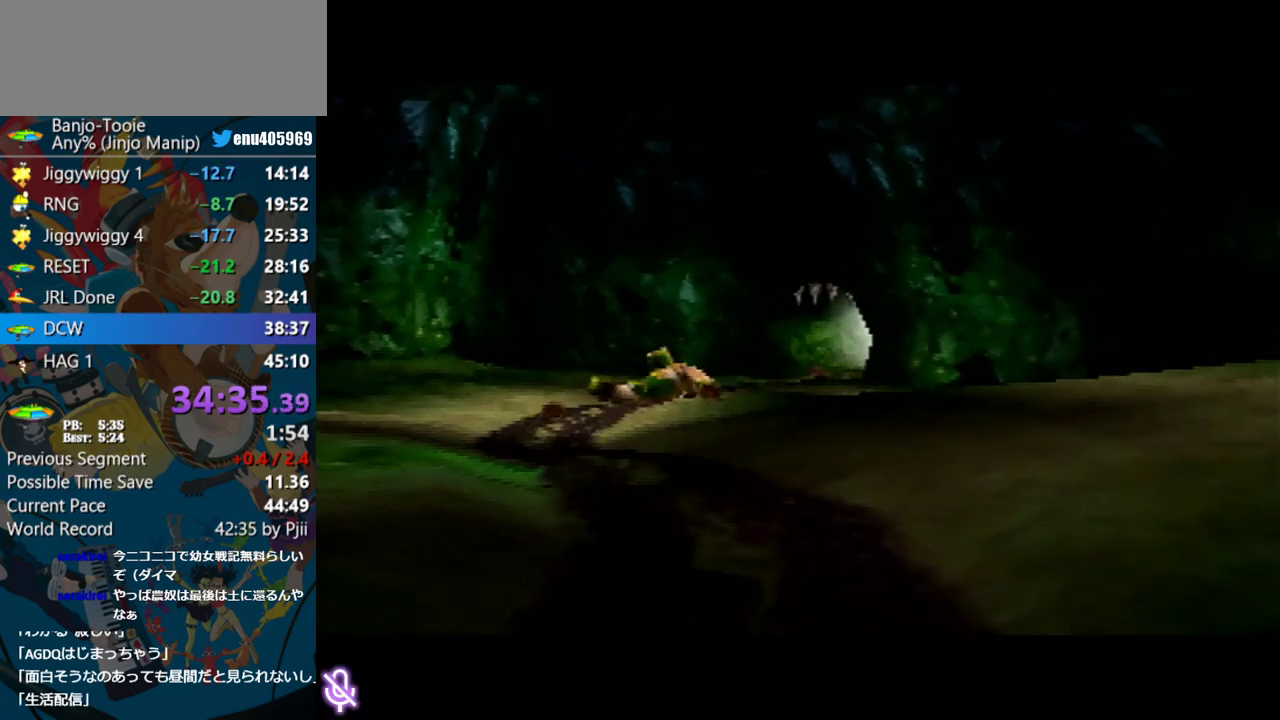
{"buttons": ["Z"], "left_stick": "center", "events": []}
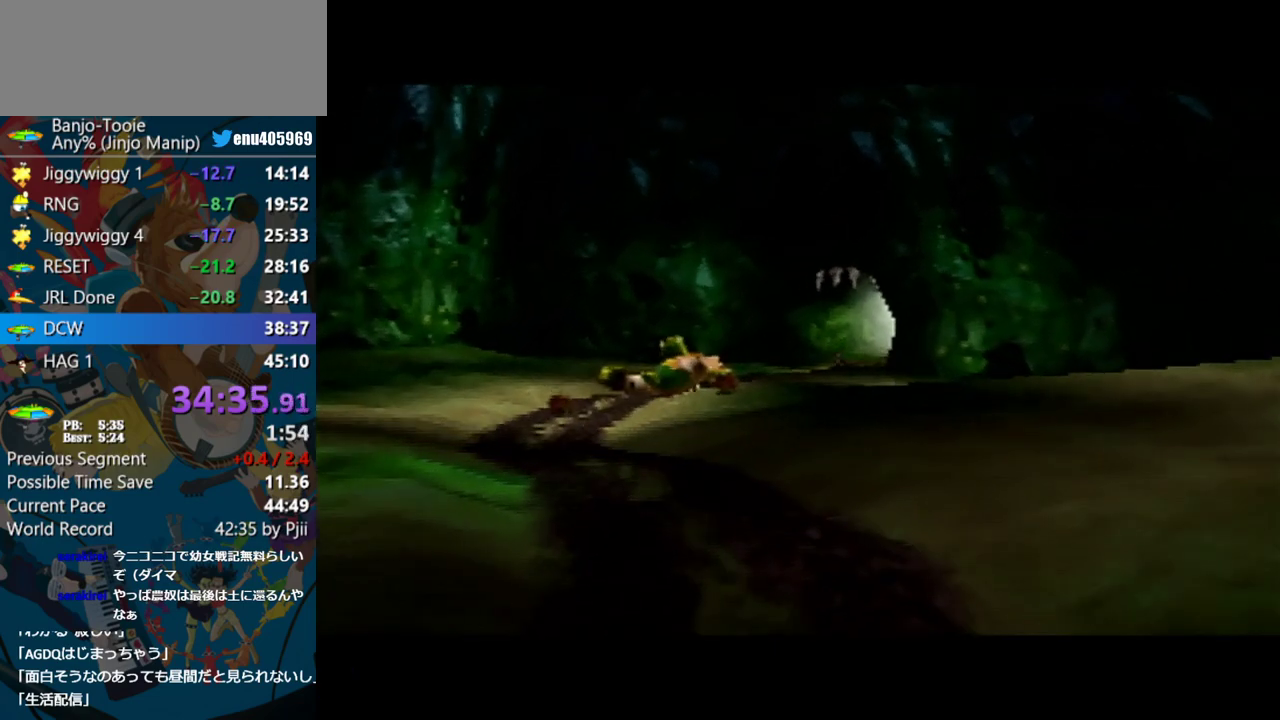
{"buttons": ["Z"], "left_stick": "center", "events": []}
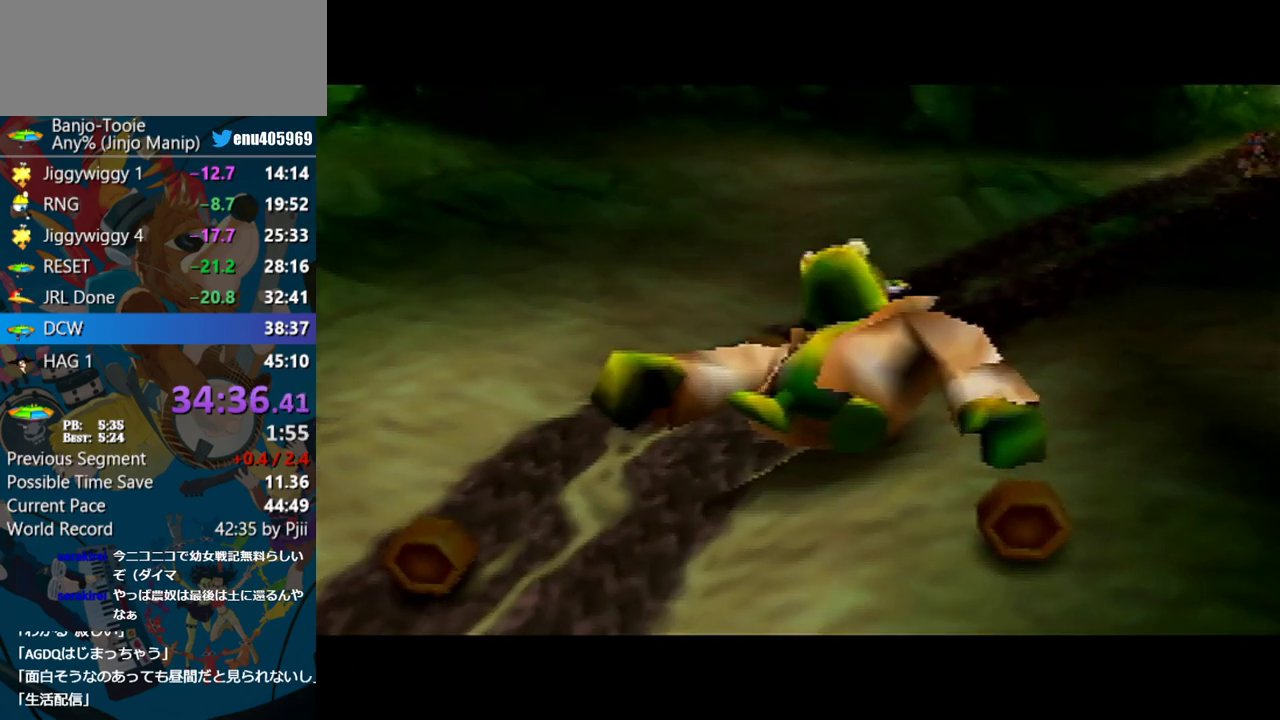
{"buttons": ["Z"], "left_stick": "center", "events": []}
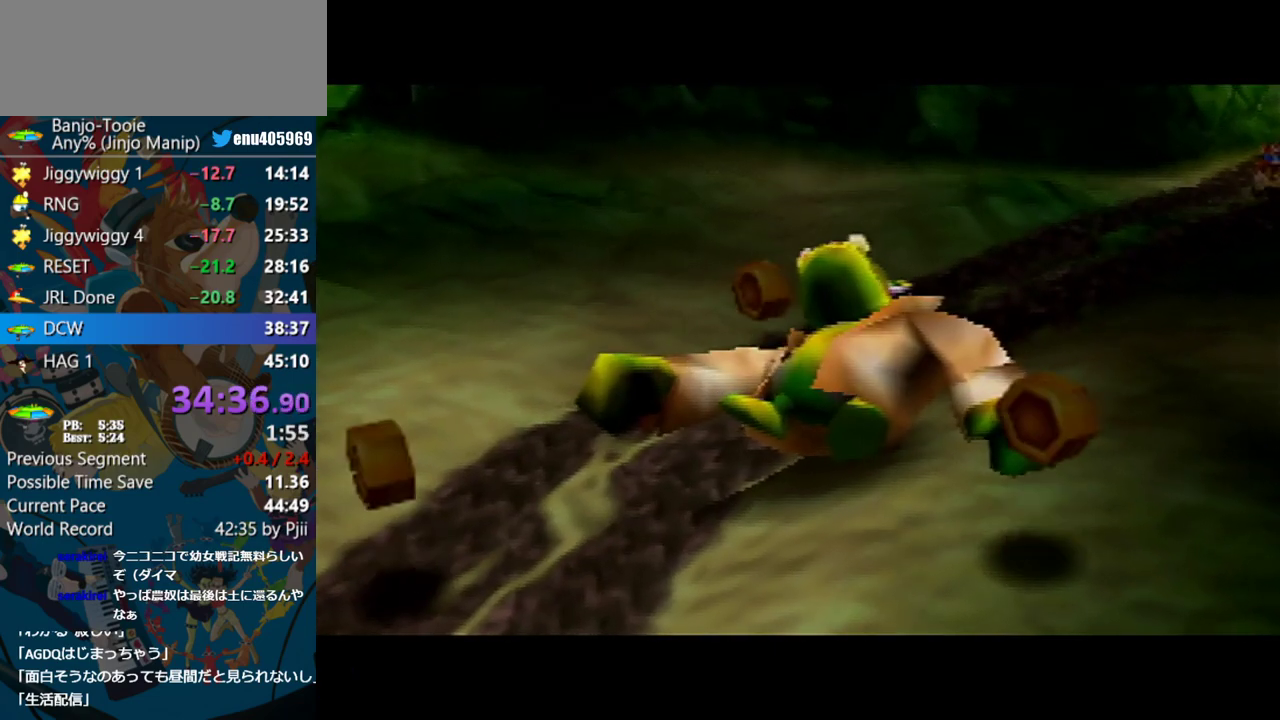
{"buttons": ["Z"], "left_stick": "center", "events": []}
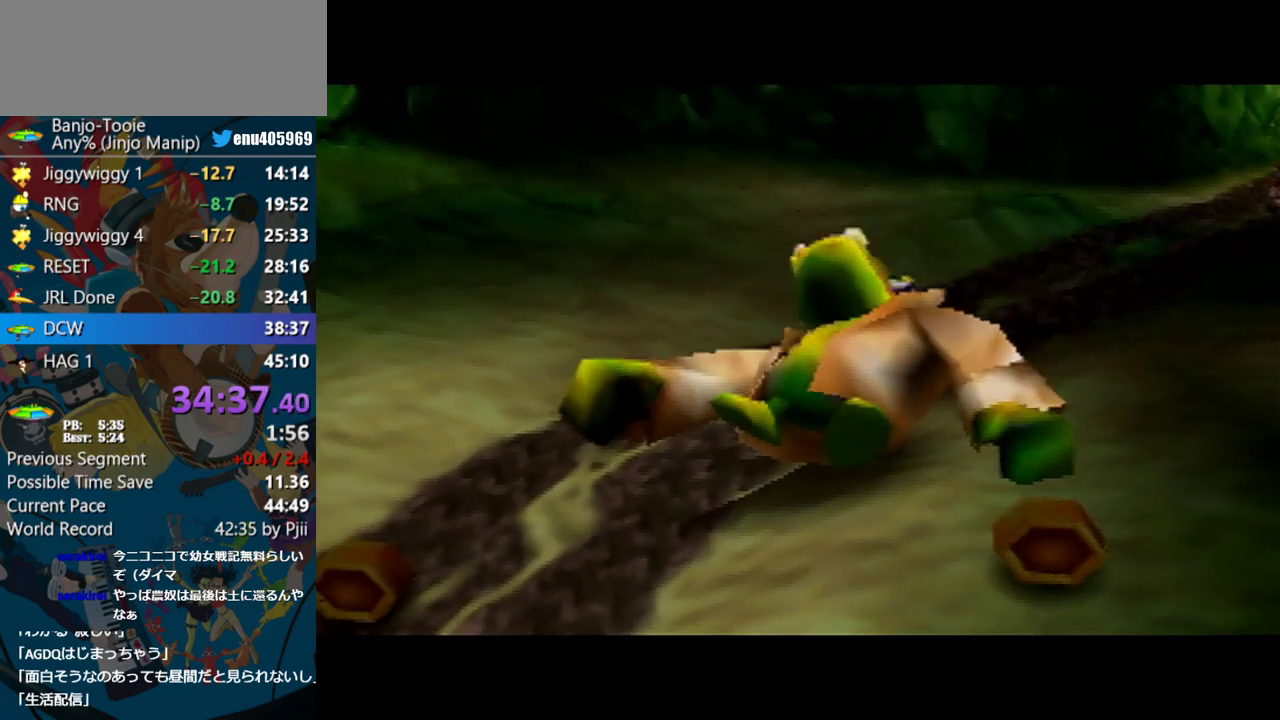
{"buttons": ["Z"], "left_stick": "center", "events": []}
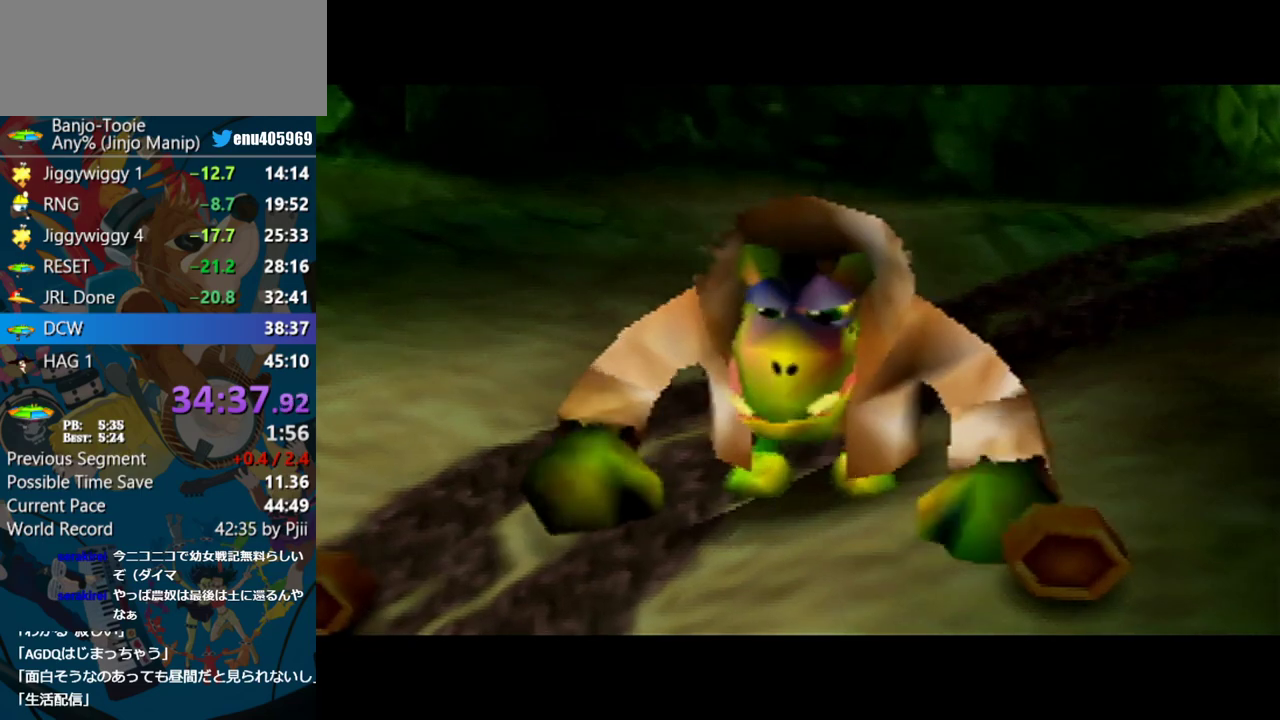
{"buttons": ["Z"], "left_stick": "center", "events": []}
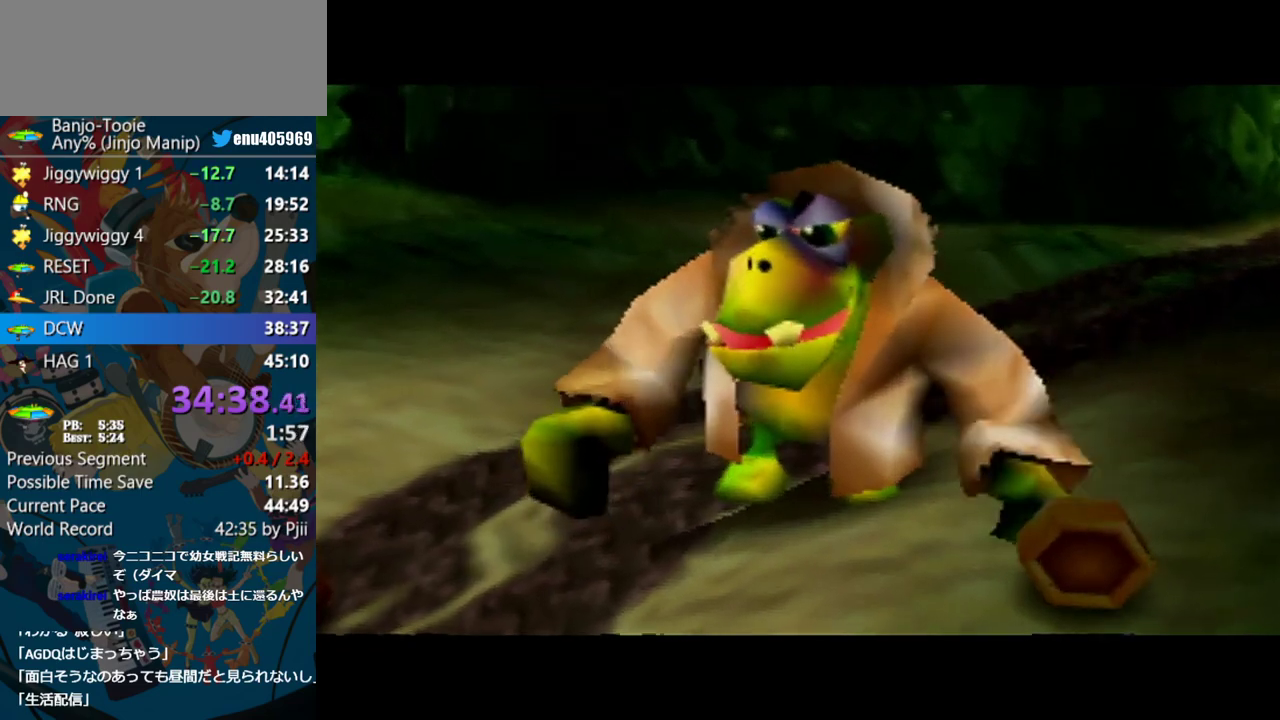
{"buttons": ["Z"], "left_stick": "center", "events": []}